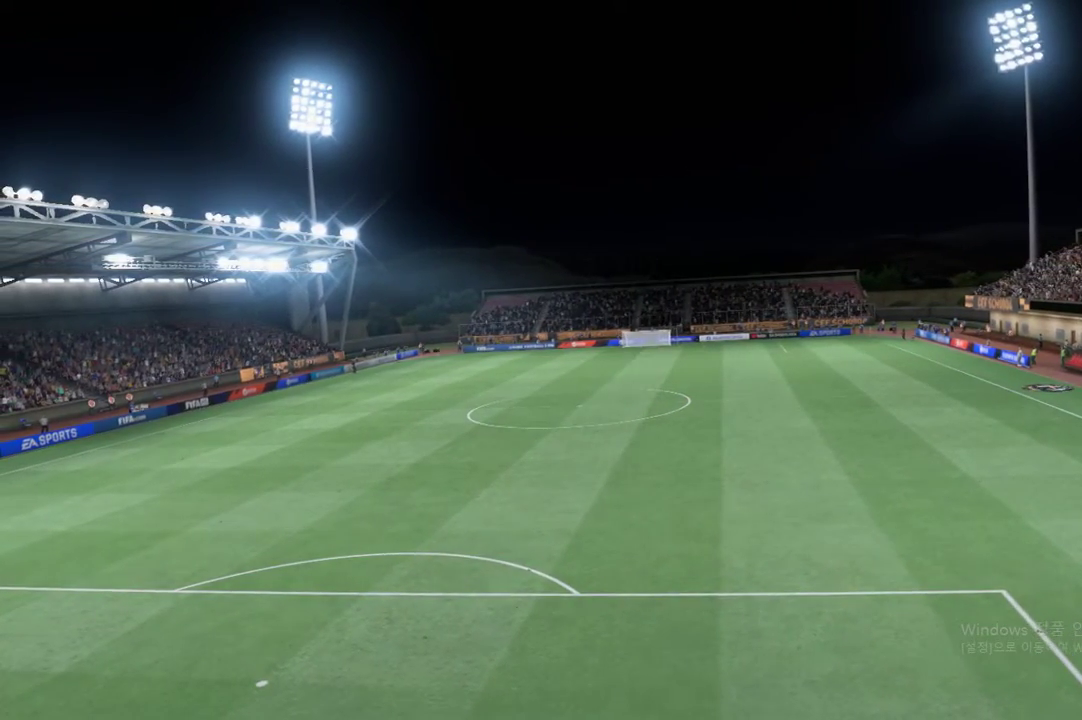
Gameplay with a controller (Xbox layout); each line is a JSON object with the inputs held at the frame after it. "events" lists button and stick changes between this image and that frame as [ms after this image, input, new state], when the widget could be followed in between. Not read: L3 R3.
{"buttons": [], "left_stick": "center", "right_stick": "center", "events": []}
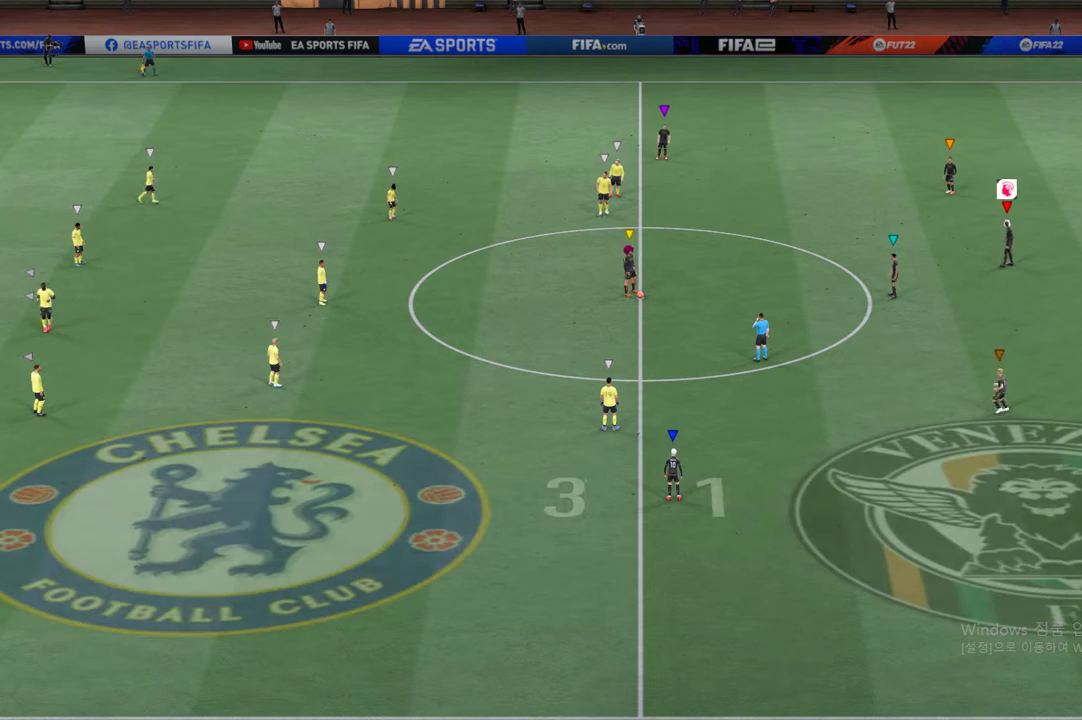
{"buttons": [], "left_stick": "center", "right_stick": "center", "events": []}
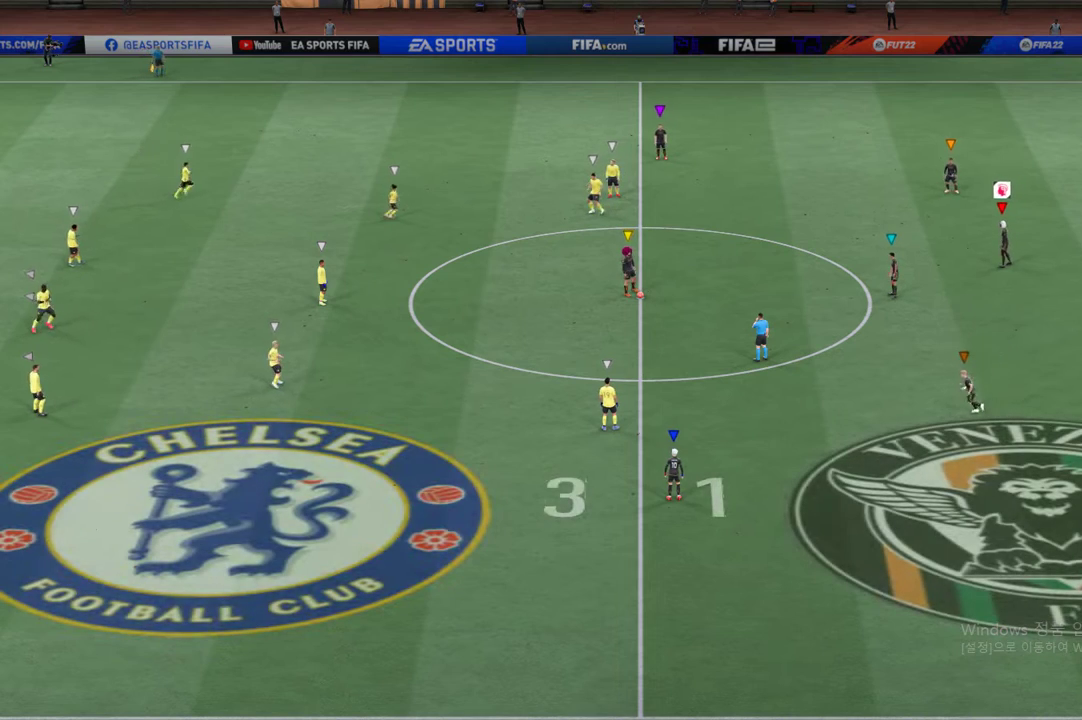
{"buttons": [], "left_stick": "up-left", "right_stick": "center", "events": [[435, "left_stick", "up-left"]]}
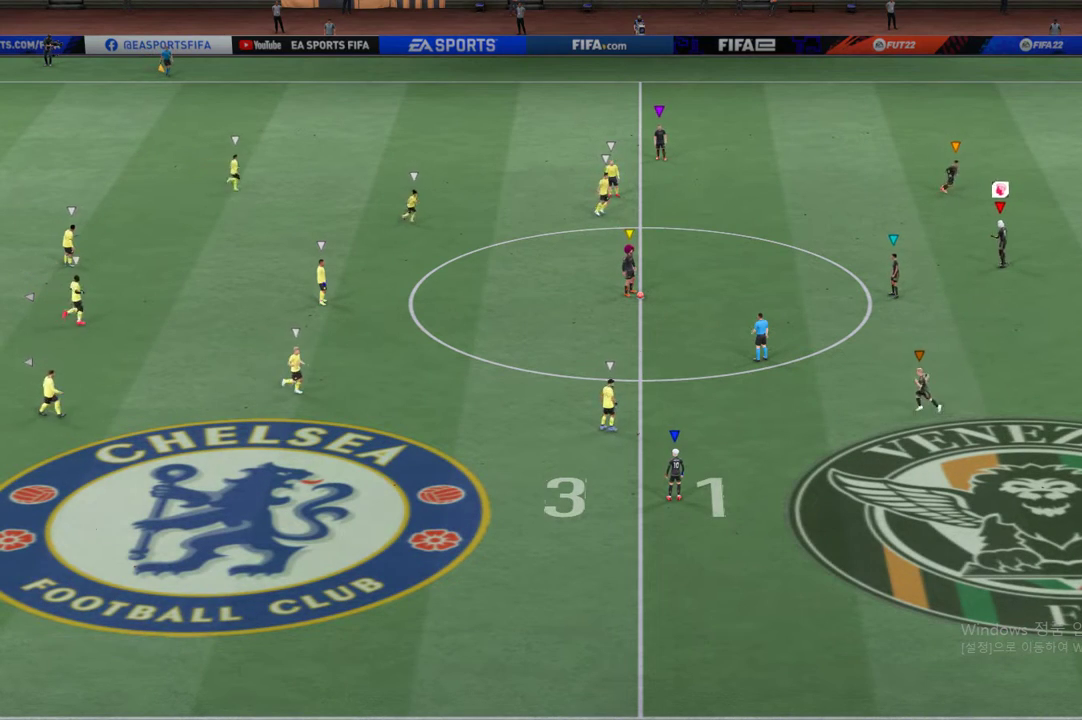
{"buttons": [], "left_stick": "up-left", "right_stick": "center", "events": []}
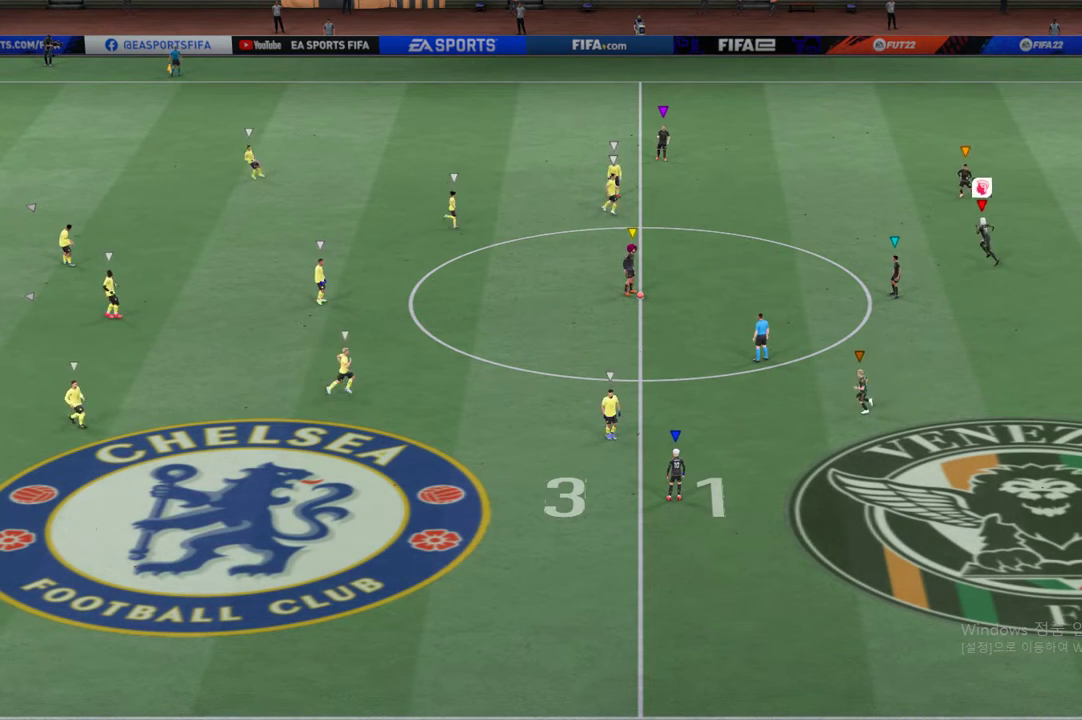
{"buttons": [], "left_stick": "up-left", "right_stick": "center", "events": []}
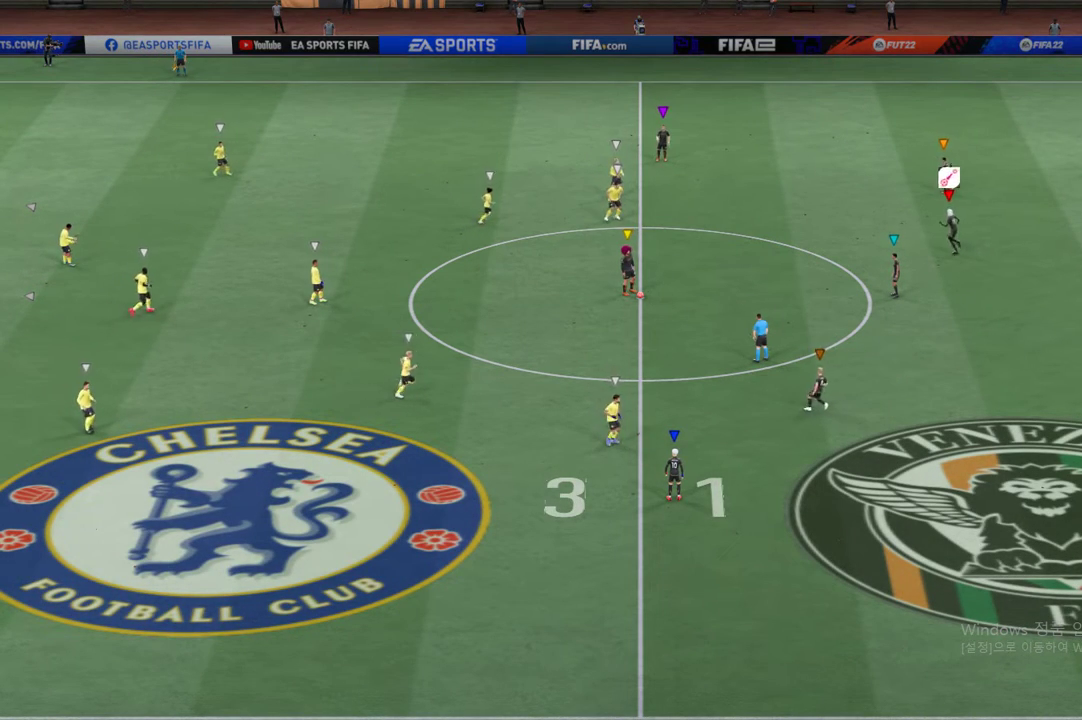
{"buttons": [], "left_stick": "center", "right_stick": "center", "events": [[351, "left_stick", "center"]]}
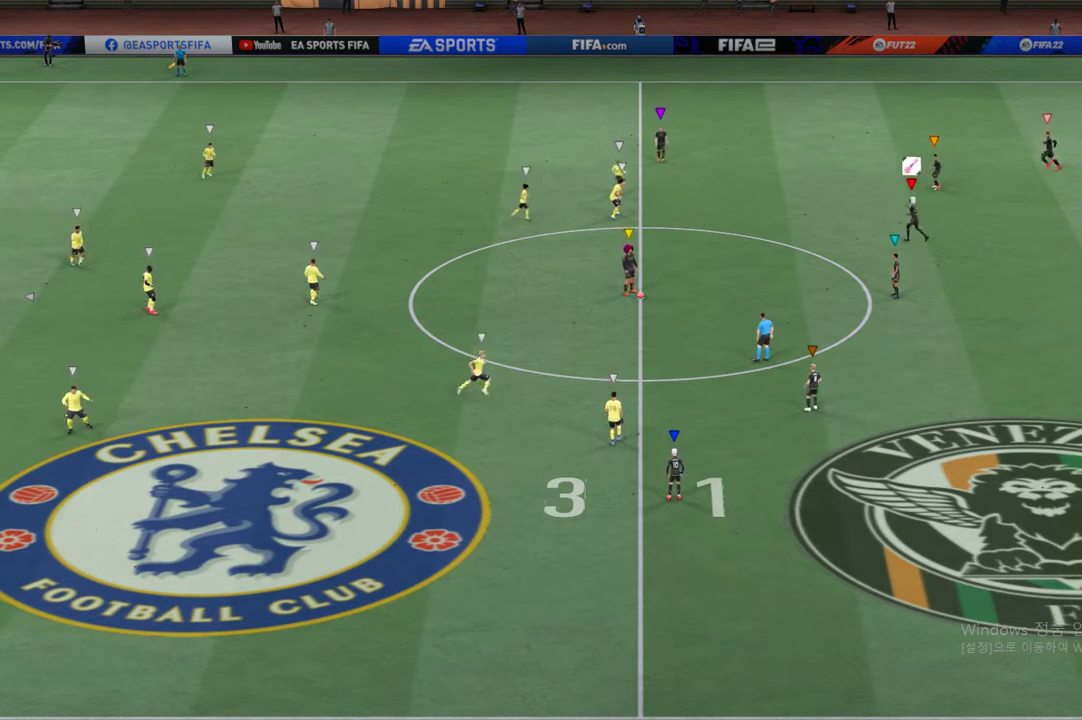
{"buttons": [], "left_stick": "center", "right_stick": "center", "events": []}
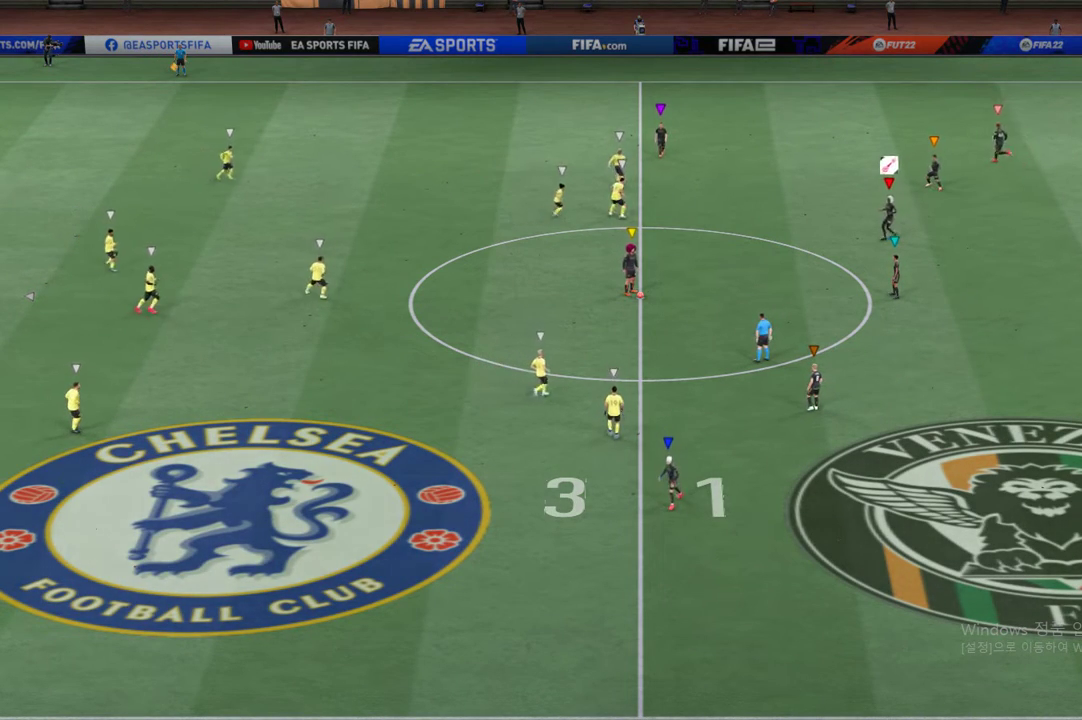
{"buttons": [], "left_stick": "center", "right_stick": "center", "events": []}
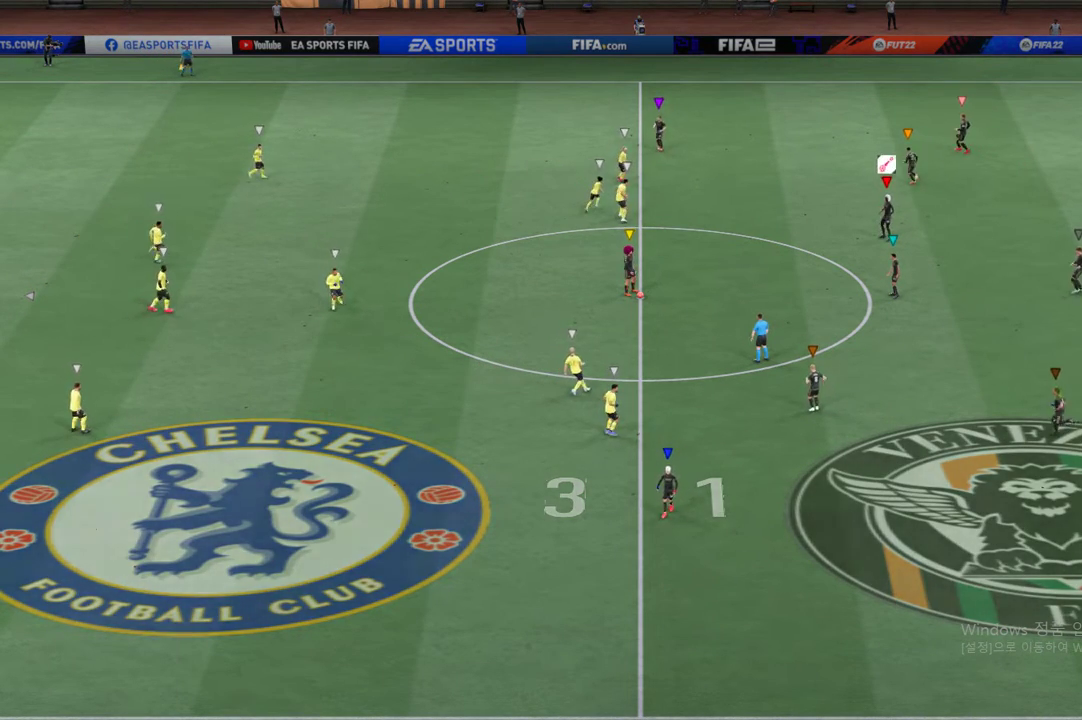
{"buttons": [], "left_stick": "center", "right_stick": "center", "events": []}
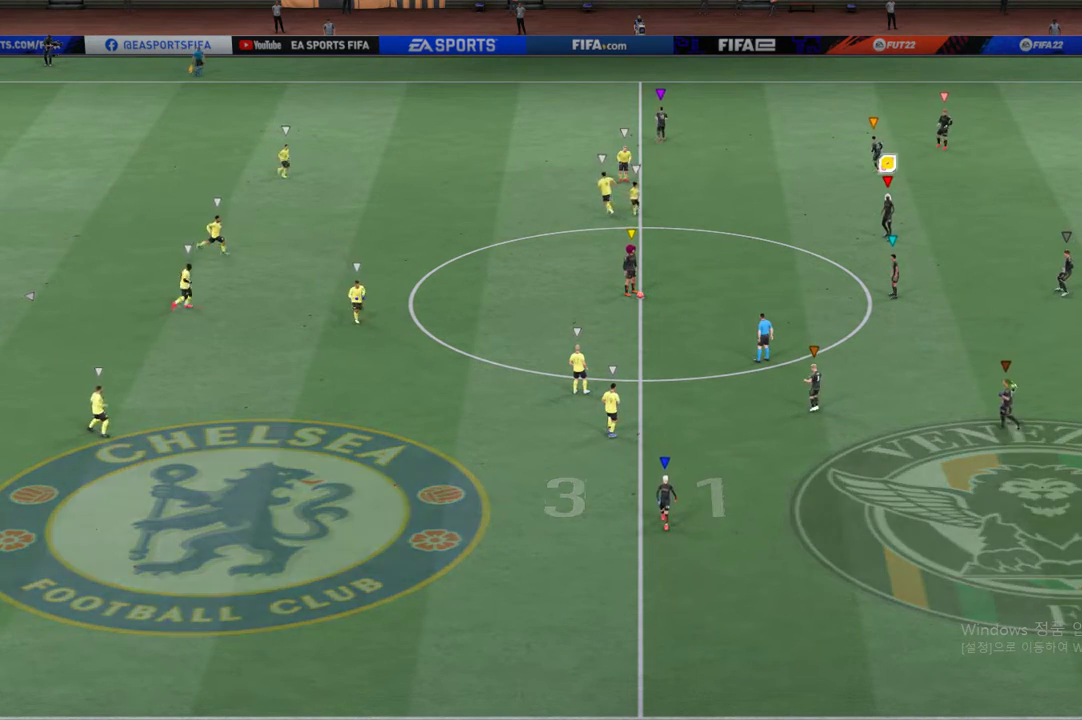
{"buttons": [], "left_stick": "center", "right_stick": "center", "events": []}
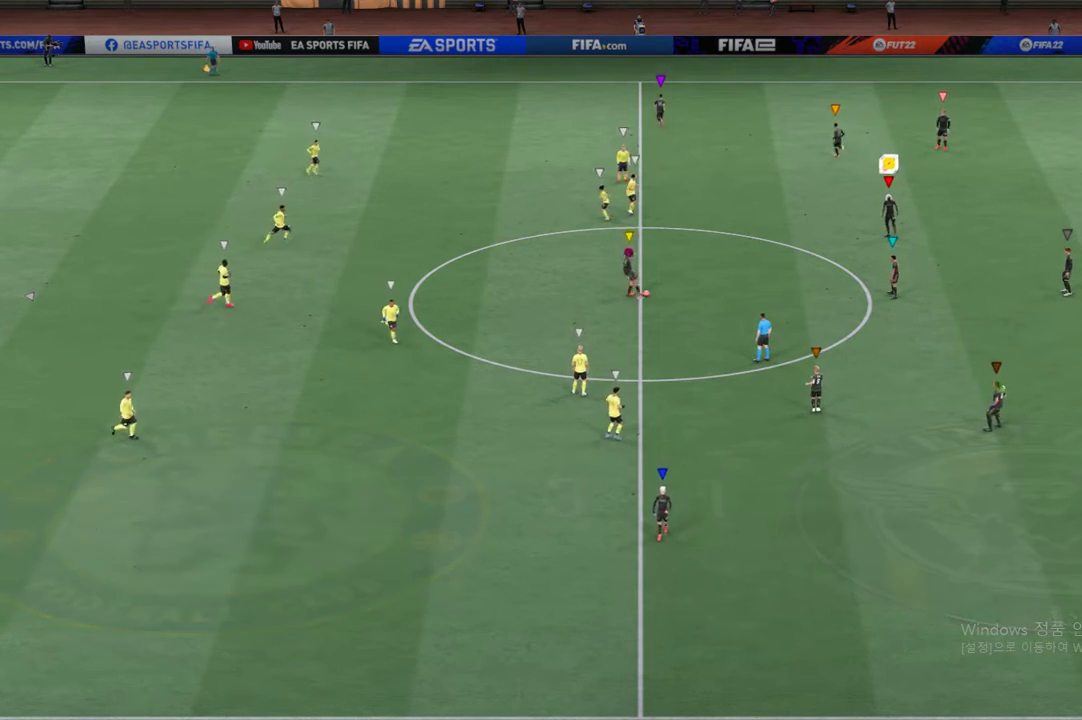
{"buttons": [], "left_stick": "right", "right_stick": "center", "events": [[384, "left_stick", "right"]]}
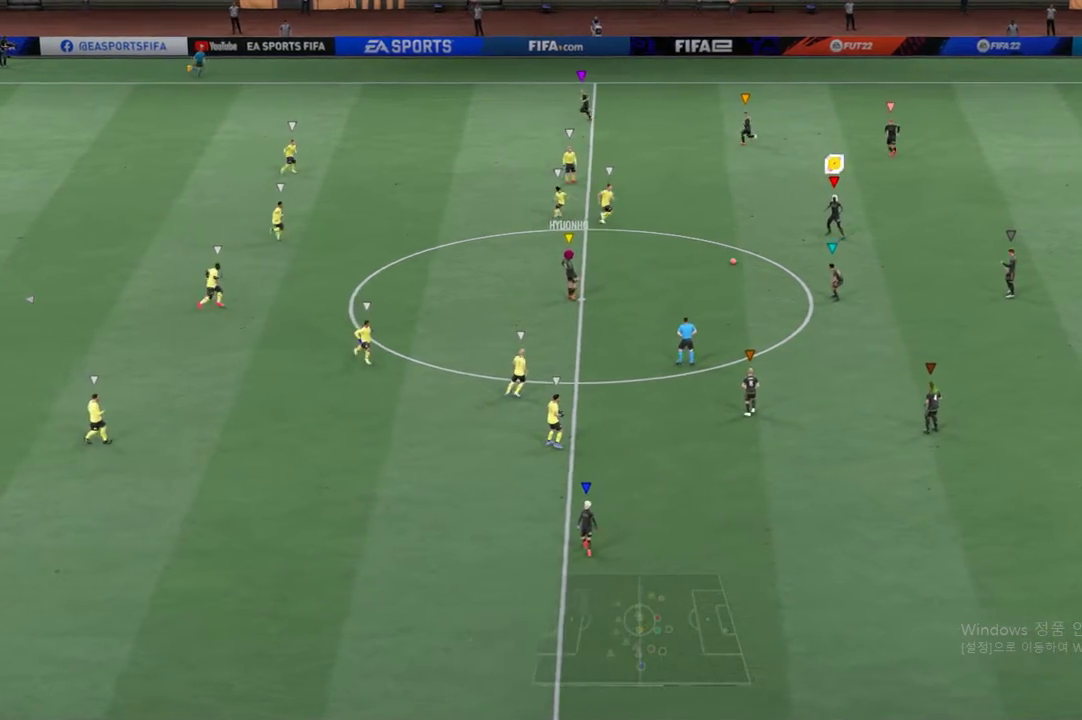
{"buttons": [], "left_stick": "down-right", "right_stick": "center", "events": [[134, "left_stick", "down-right"]]}
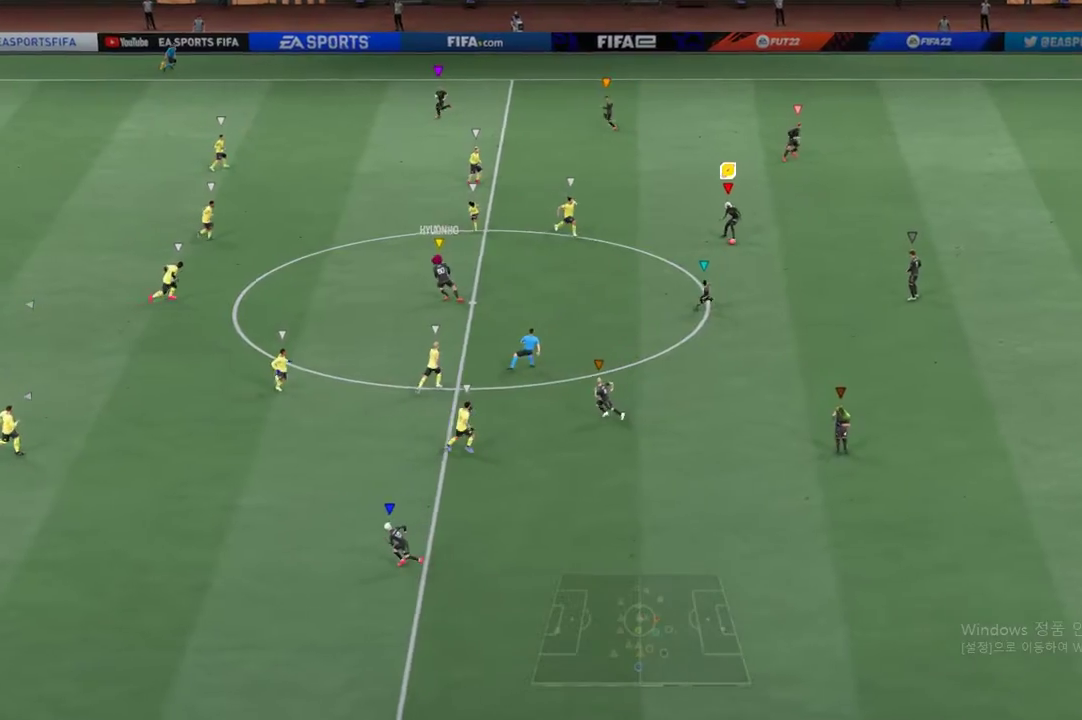
{"buttons": [], "left_stick": "up", "right_stick": "center", "events": [[83, "left_stick", "center"], [251, "left_stick", "up"]]}
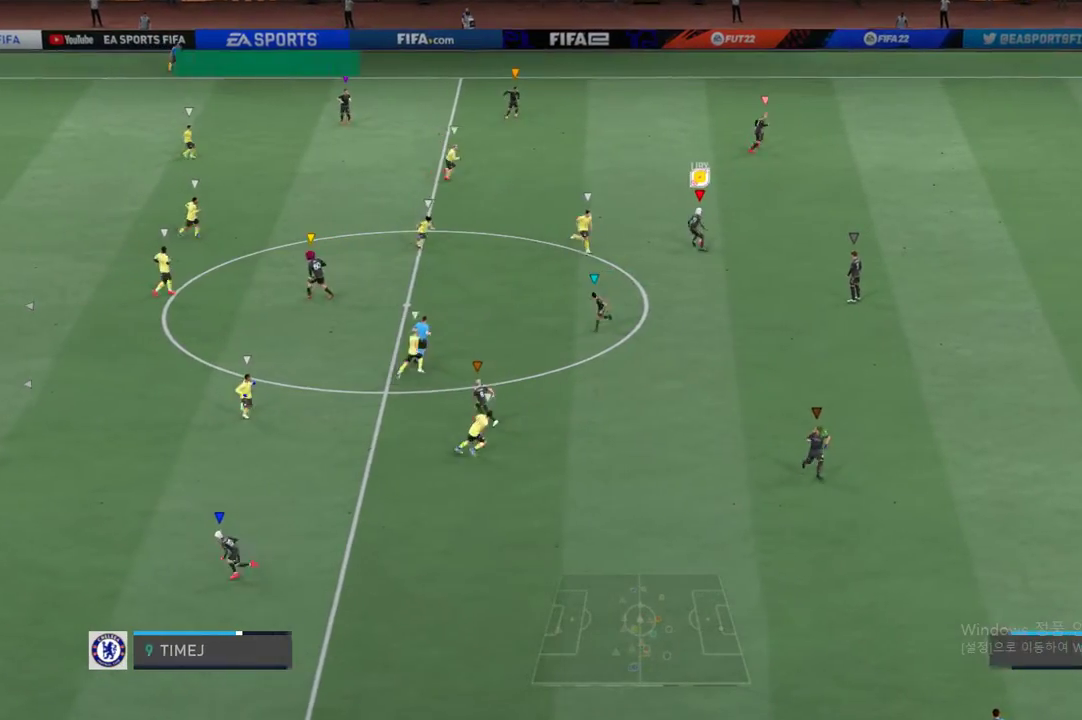
{"buttons": [], "left_stick": "up-left", "right_stick": "center", "events": [[485, "left_stick", "up-left"]]}
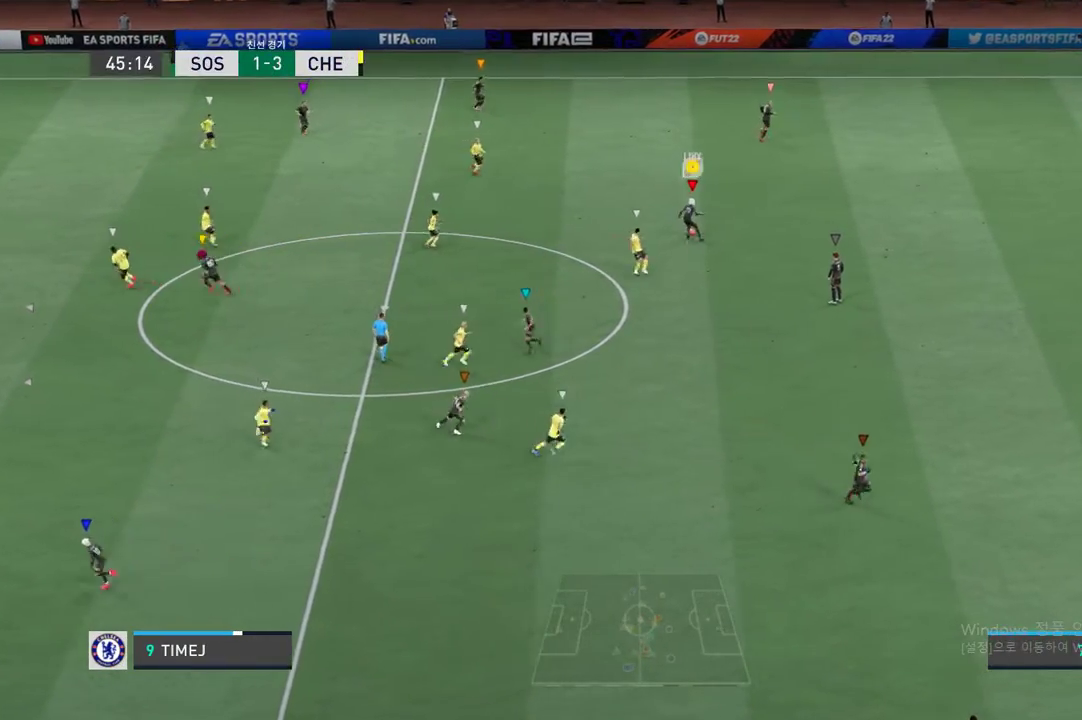
{"buttons": [], "left_stick": "up-left", "right_stick": "center", "events": [[34, "R2", "down"], [151, "R2", "up"]]}
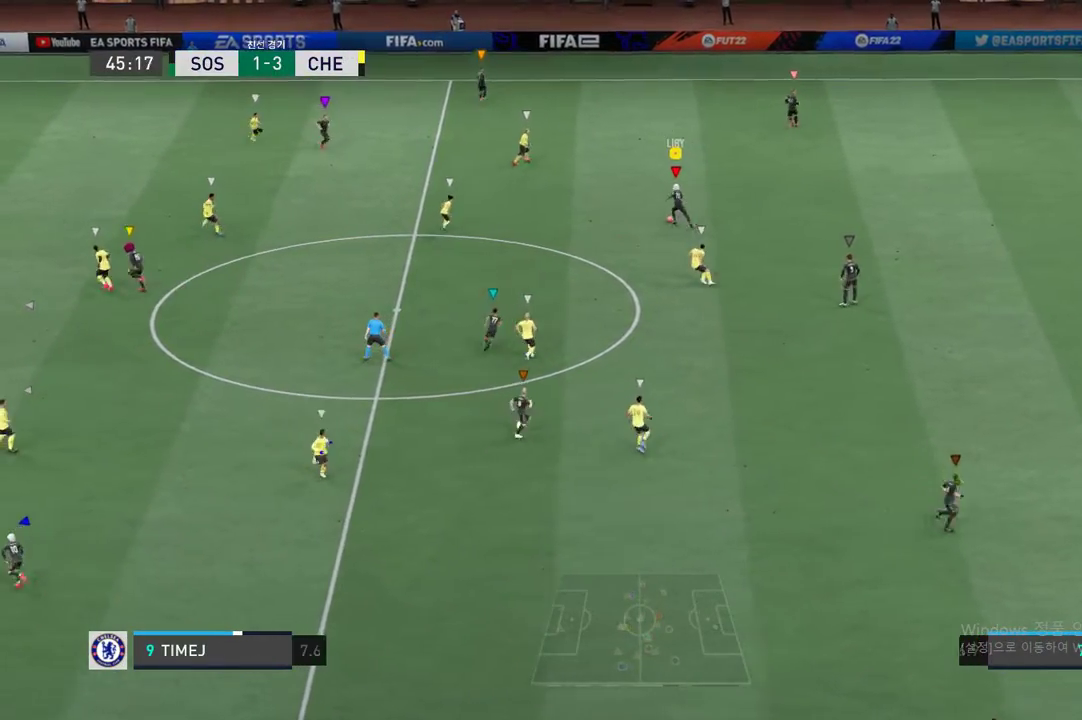
{"buttons": [], "left_stick": "down-left", "right_stick": "center", "events": [[334, "left_stick", "down-left"]]}
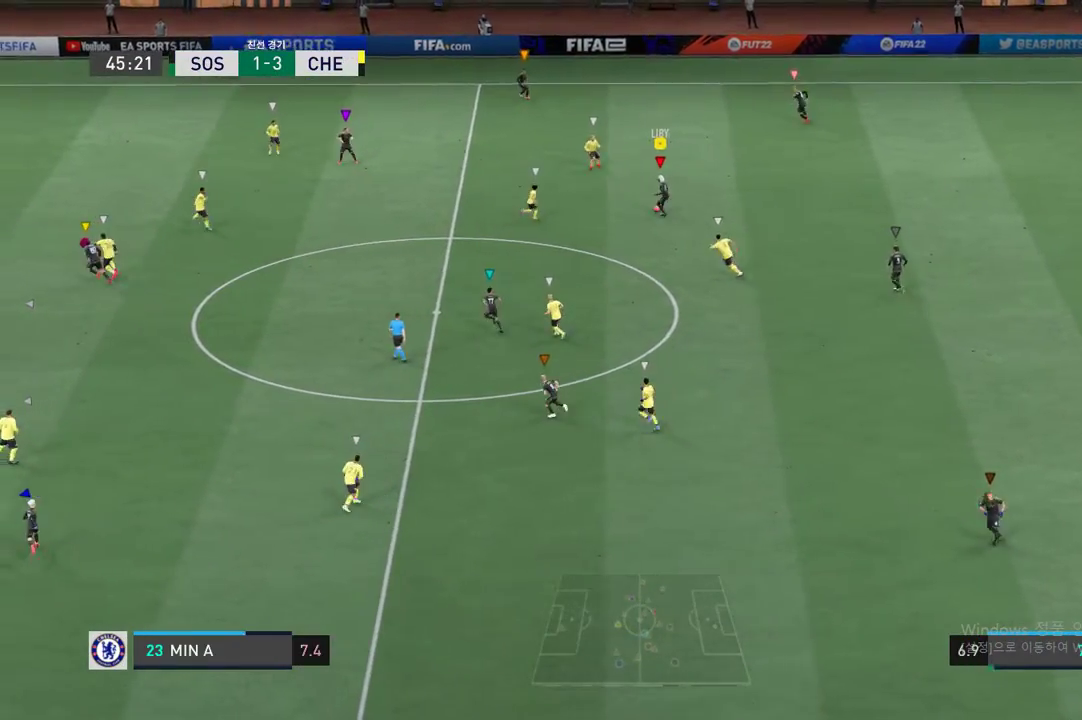
{"buttons": [], "left_stick": "down-left", "right_stick": "center"}
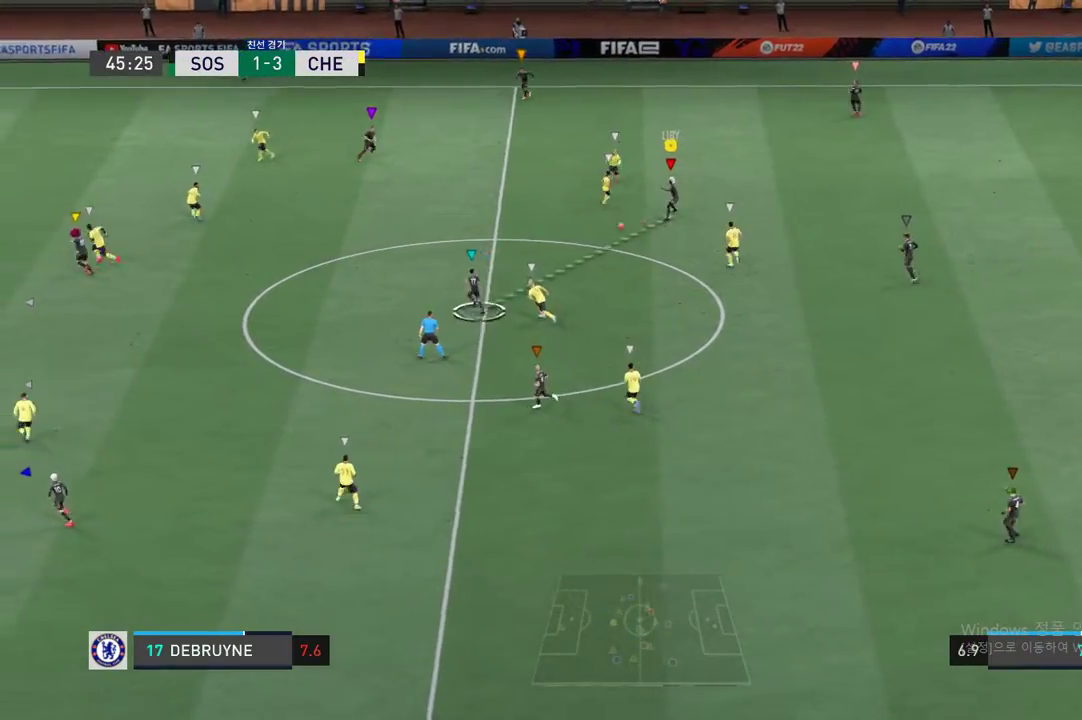
{"buttons": [], "left_stick": "up-left", "right_stick": "center", "events": [[84, "left_stick", "left"], [267, "left_stick", "up-left"]]}
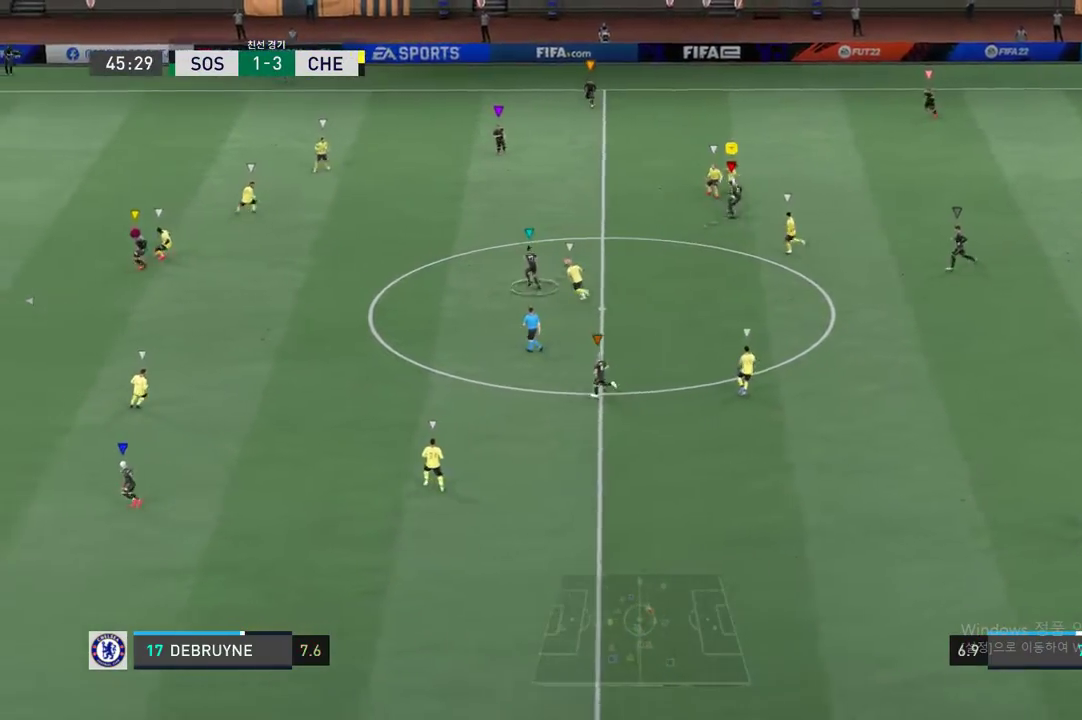
{"buttons": ["R2"], "left_stick": "left", "right_stick": "center", "events": [[50, "R2", "down"], [401, "left_stick", "left"]]}
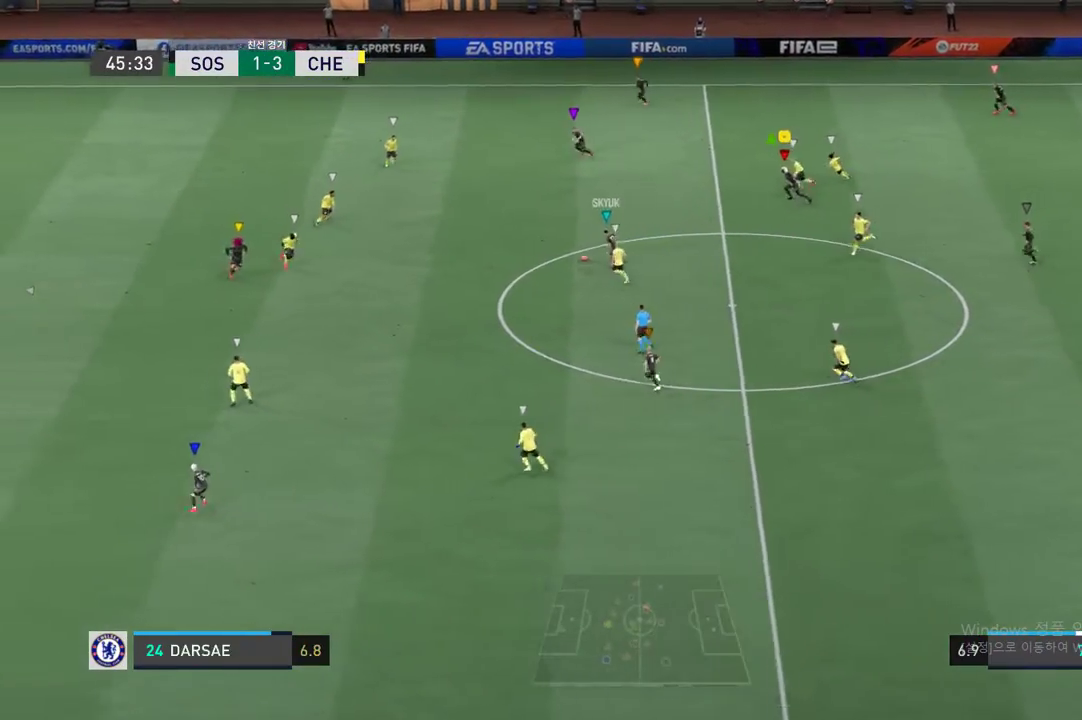
{"buttons": ["R2"], "left_stick": "down-left", "right_stick": "center", "events": [[301, "left_stick", "down-left"]]}
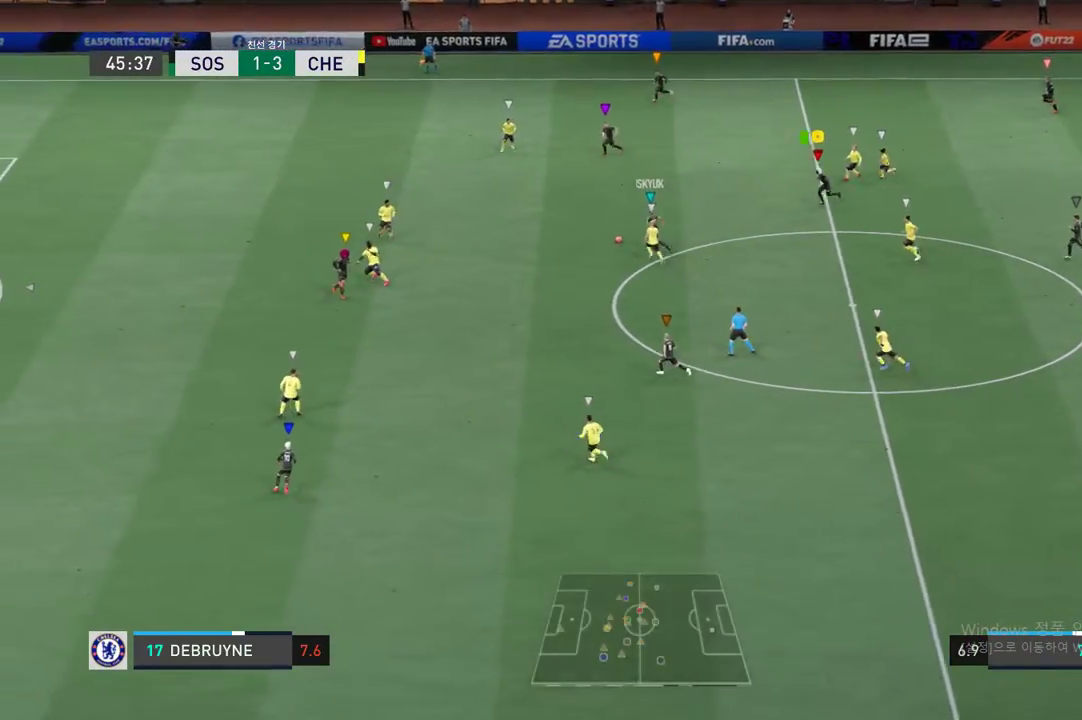
{"buttons": ["R2"], "left_stick": "down-left", "right_stick": "center", "events": []}
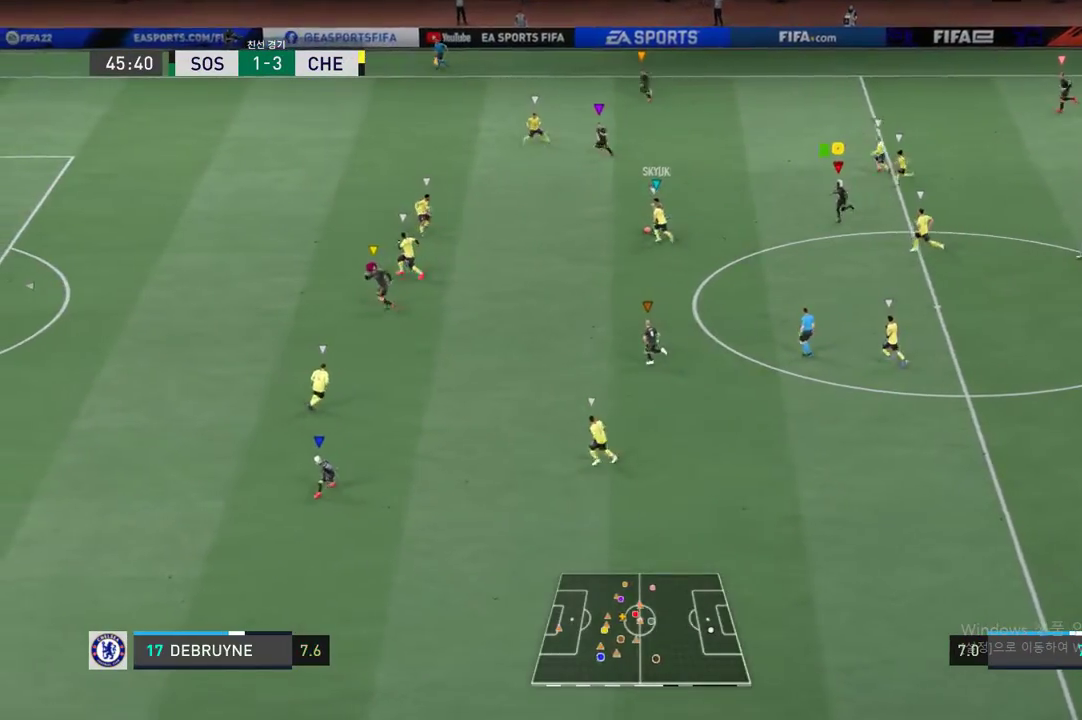
{"buttons": [], "left_stick": "down-left", "right_stick": "center", "events": [[251, "R2", "up"]]}
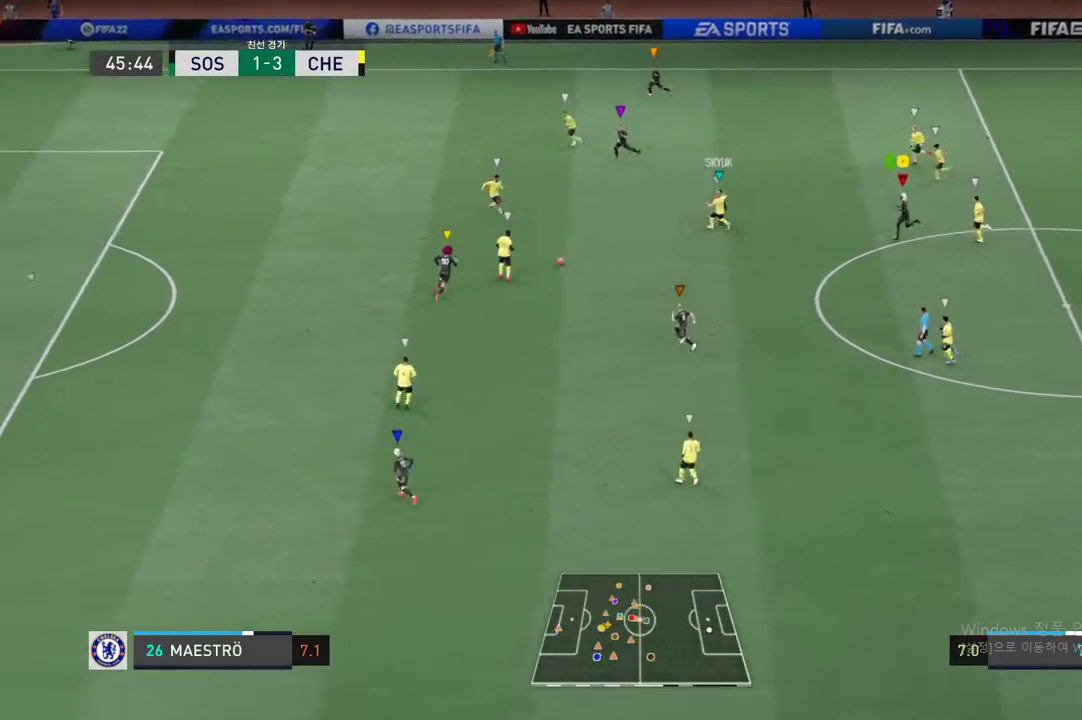
{"buttons": ["R2"], "left_stick": "down-right", "right_stick": "center", "events": [[234, "R2", "down"], [485, "left_stick", "down-right"]]}
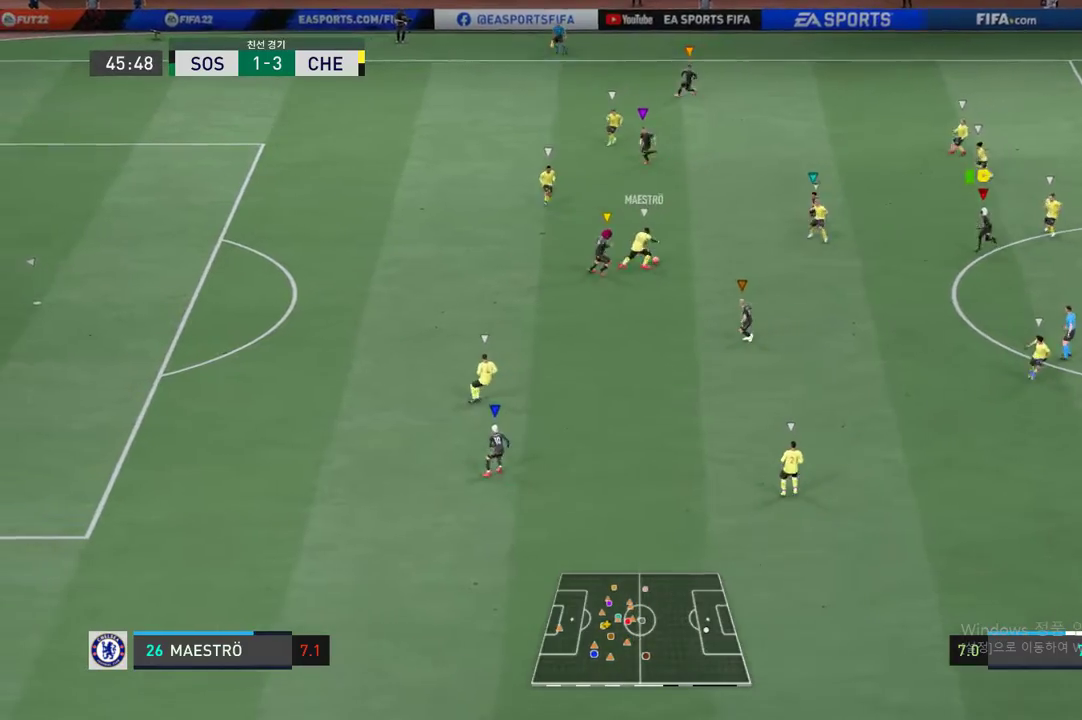
{"buttons": ["R2"], "left_stick": "down-right", "right_stick": "center", "events": [[301, "R2", "up"], [435, "R2", "down"]]}
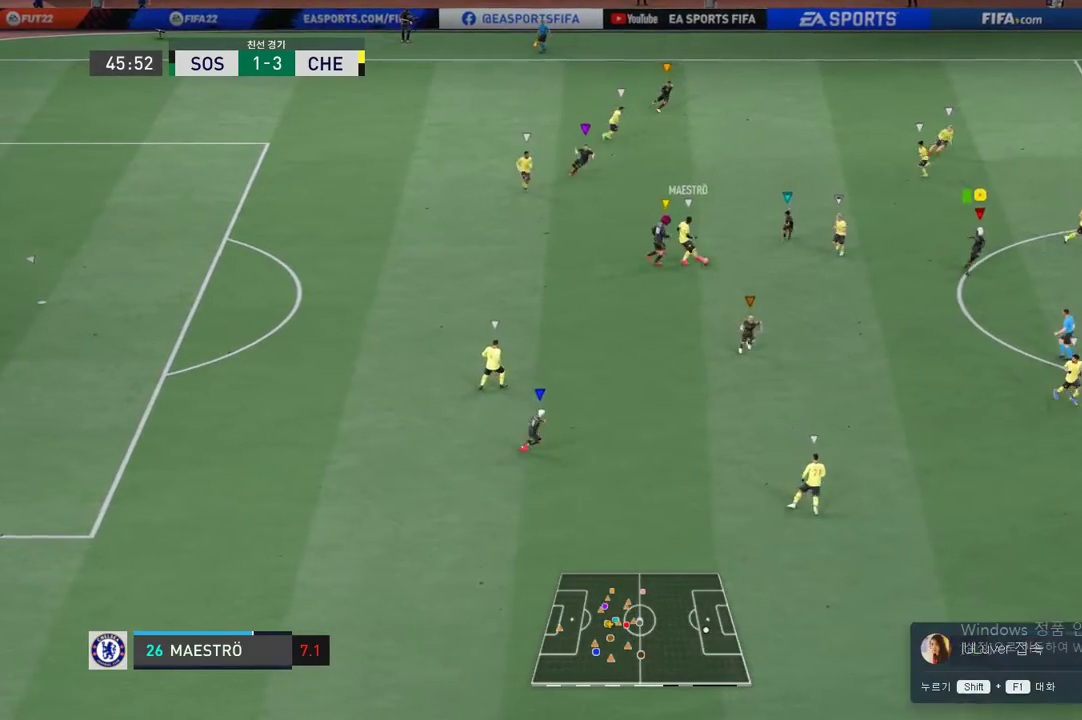
{"buttons": ["R2"], "left_stick": "up-right", "right_stick": "center", "events": [[101, "left_stick", "center"], [318, "left_stick", "up-right"]]}
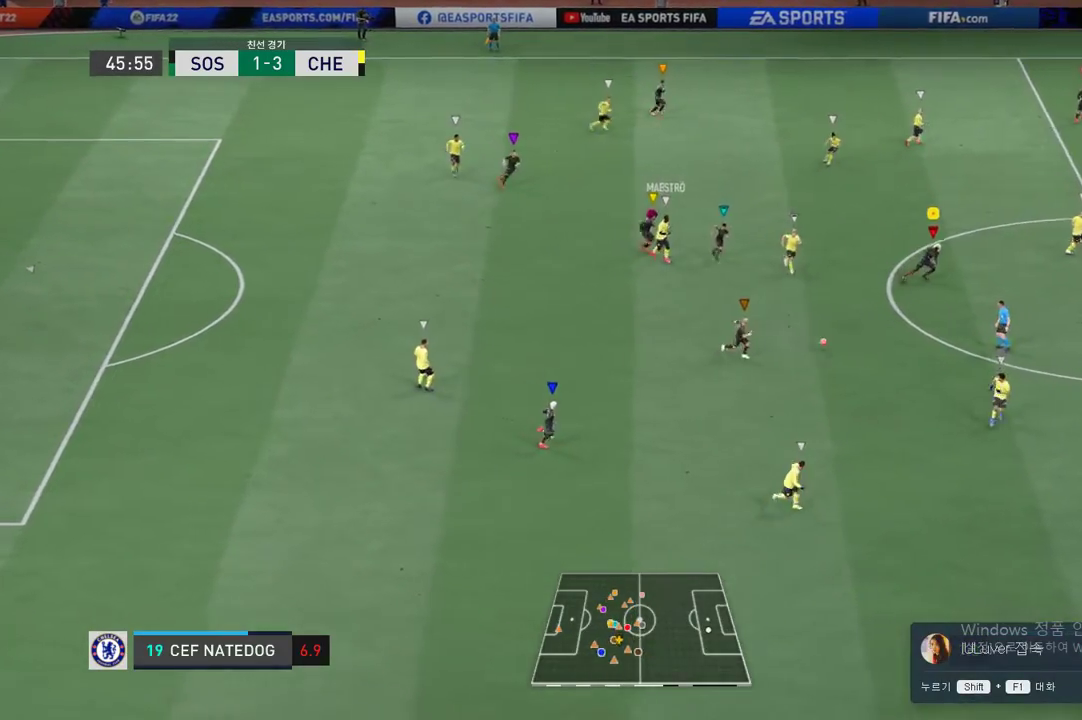
{"buttons": ["R2"], "left_stick": "right", "right_stick": "center", "events": [[17, "left_stick", "right"]]}
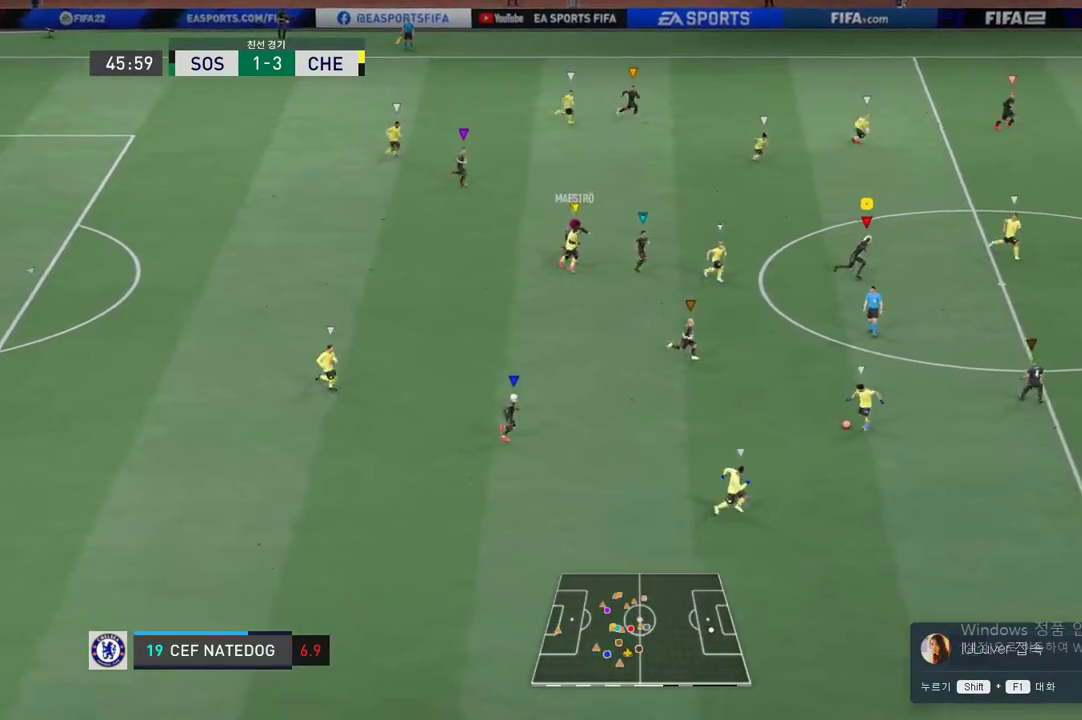
{"buttons": ["R2"], "left_stick": "down-right", "right_stick": "center", "events": [[51, "left_stick", "down-right"]]}
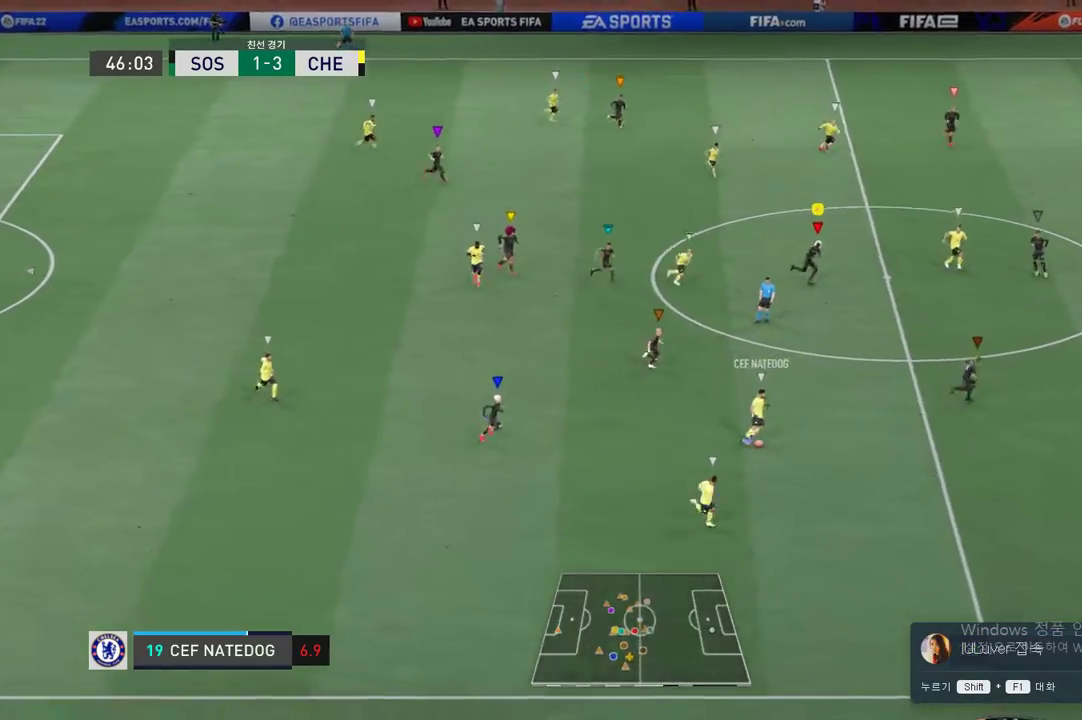
{"buttons": ["R2"], "left_stick": "down-right", "right_stick": "center", "events": []}
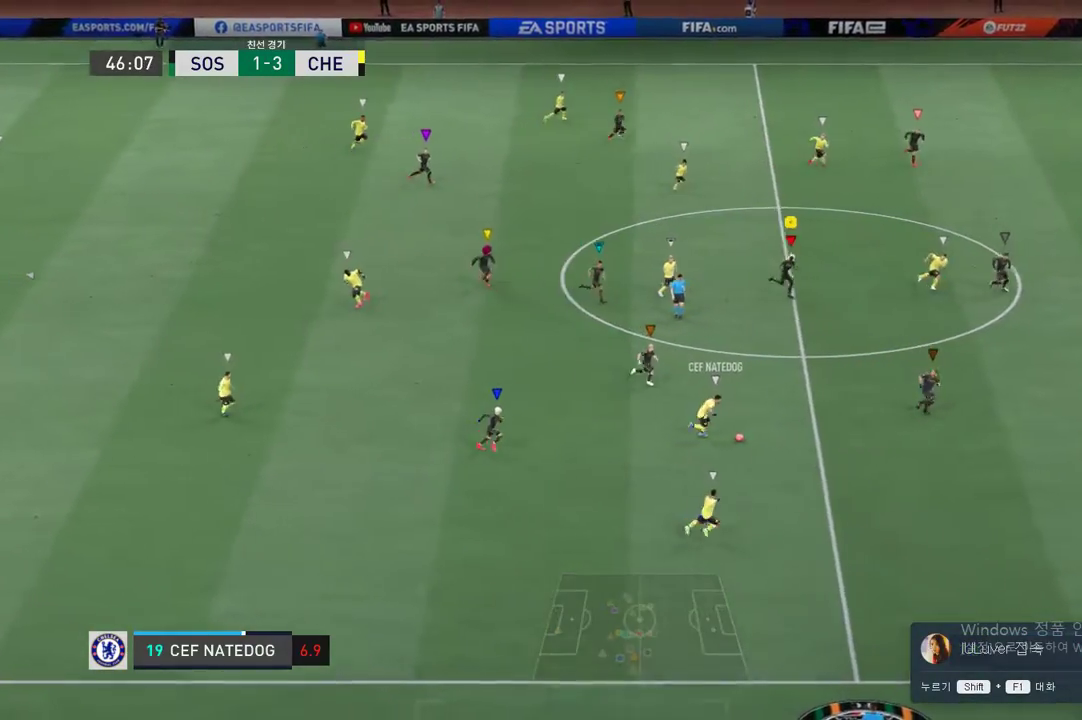
{"buttons": ["R2"], "left_stick": "down-right", "right_stick": "center", "events": []}
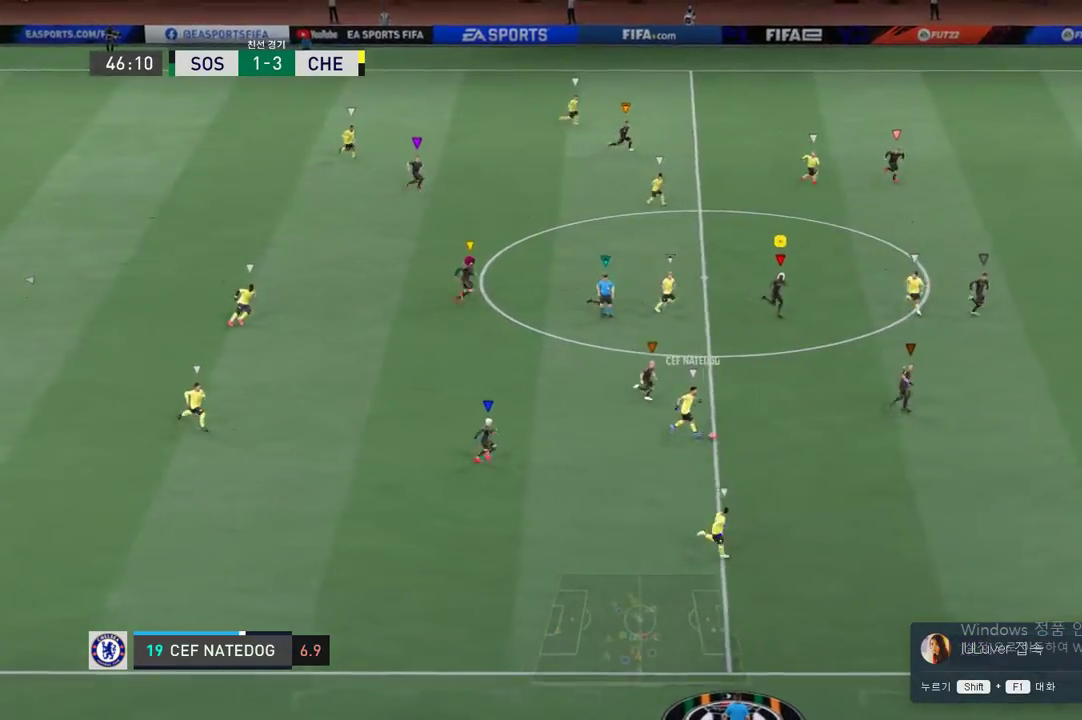
{"buttons": ["R2"], "left_stick": "down-right", "right_stick": "center", "events": []}